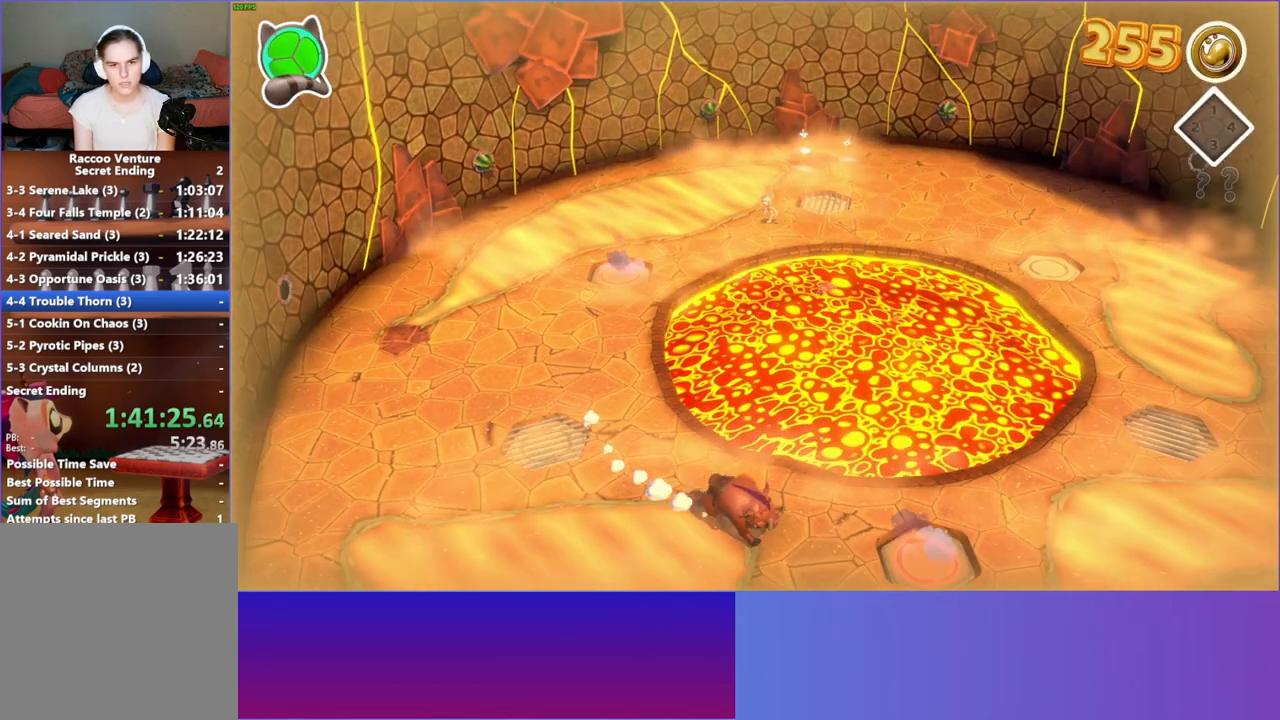
Gameplay with a controller (Xbox layout); each line is a JSON object with the inputs held at the frame after it. "events" lists button and stick changes between this image and that frame as [ms after this image, input, new state], when the widget could be followed in between. Not read: R3.
{"buttons": [], "left_stick": "down-left", "right_stick": "center", "events": []}
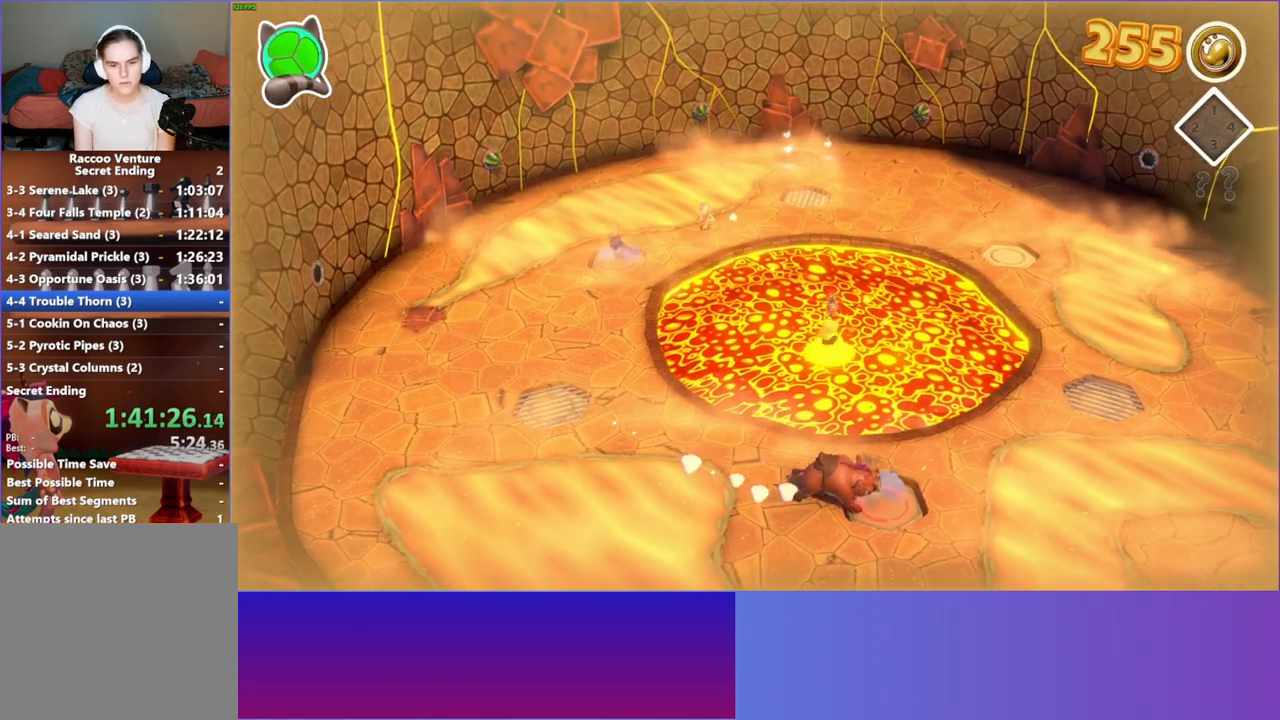
{"buttons": [], "left_stick": "down-left", "right_stick": "center", "events": []}
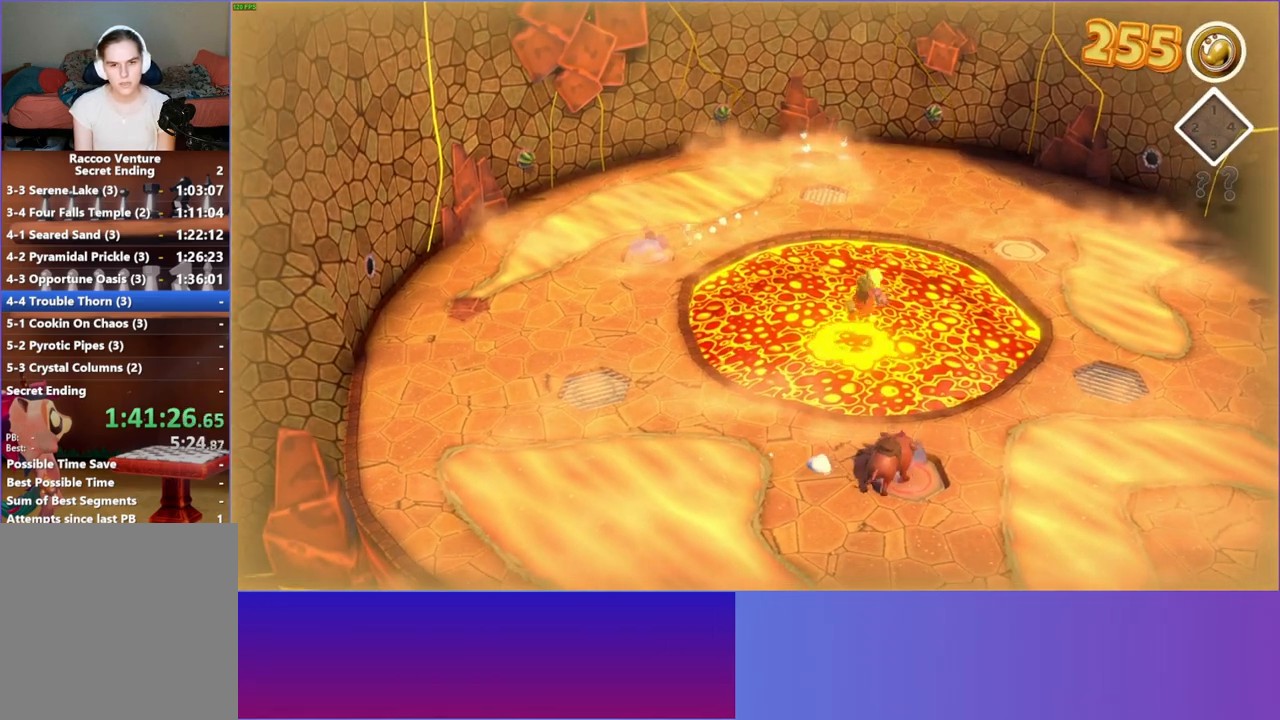
{"buttons": [], "left_stick": "down", "right_stick": "center", "events": [[233, "left_stick", "down"]]}
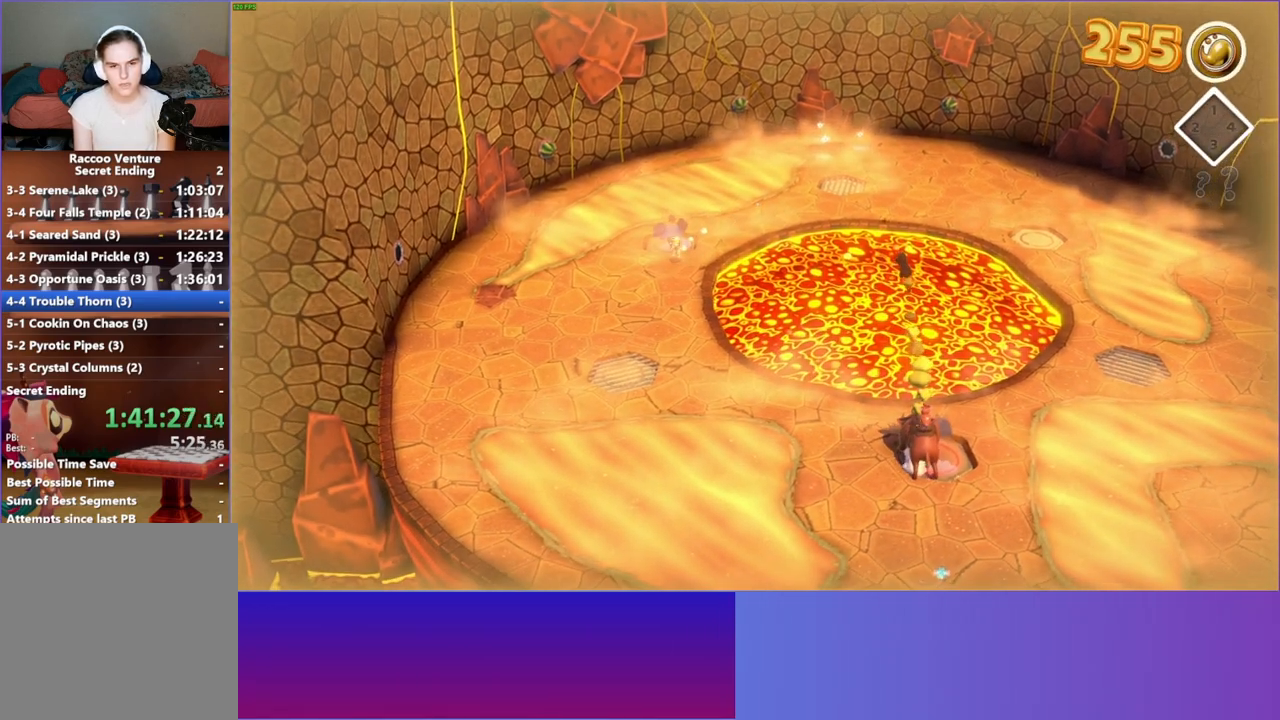
{"buttons": [], "left_stick": "down", "right_stick": "center", "events": []}
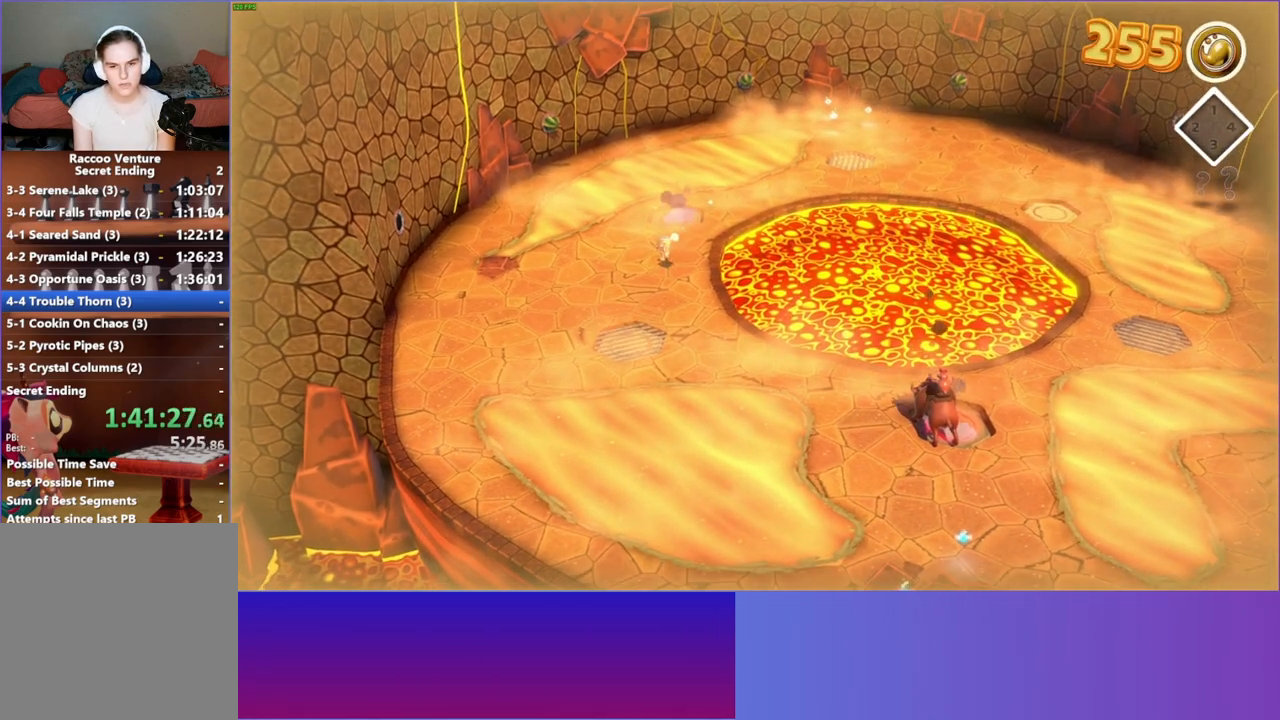
{"buttons": [], "left_stick": "down", "right_stick": "center", "events": []}
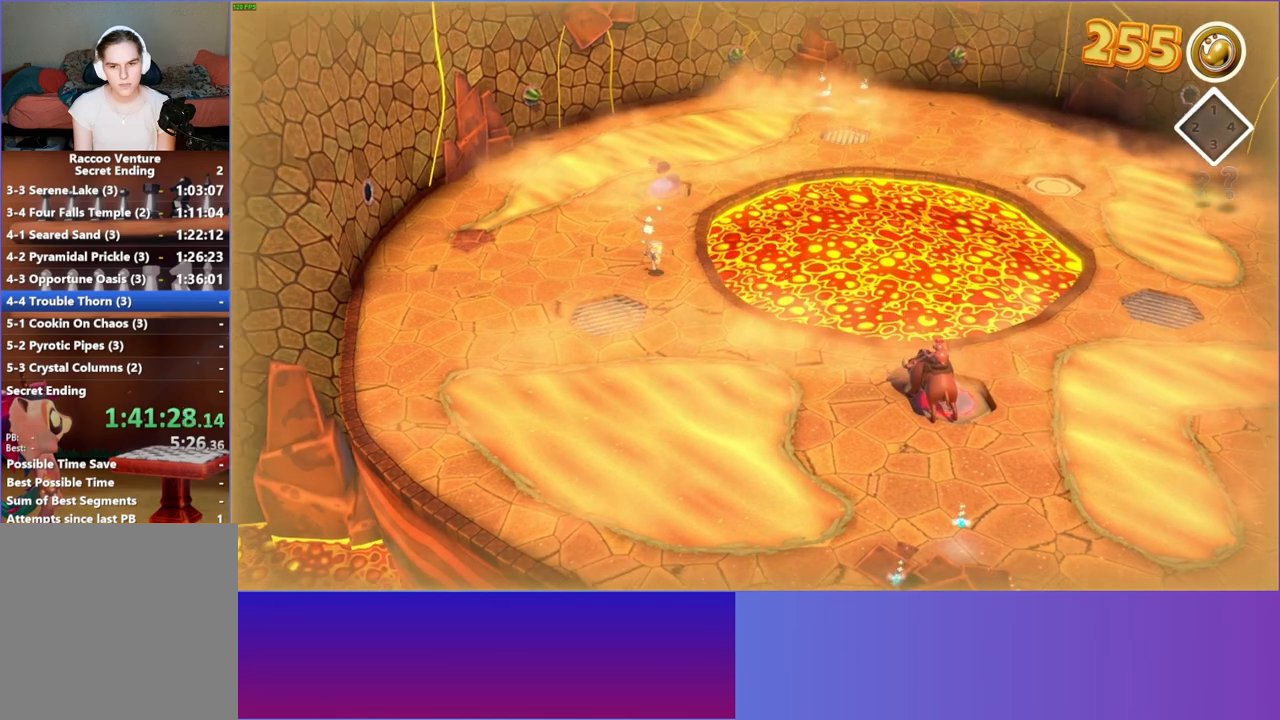
{"buttons": [], "left_stick": "down-right", "right_stick": "center", "events": [[283, "left_stick", "down-right"]]}
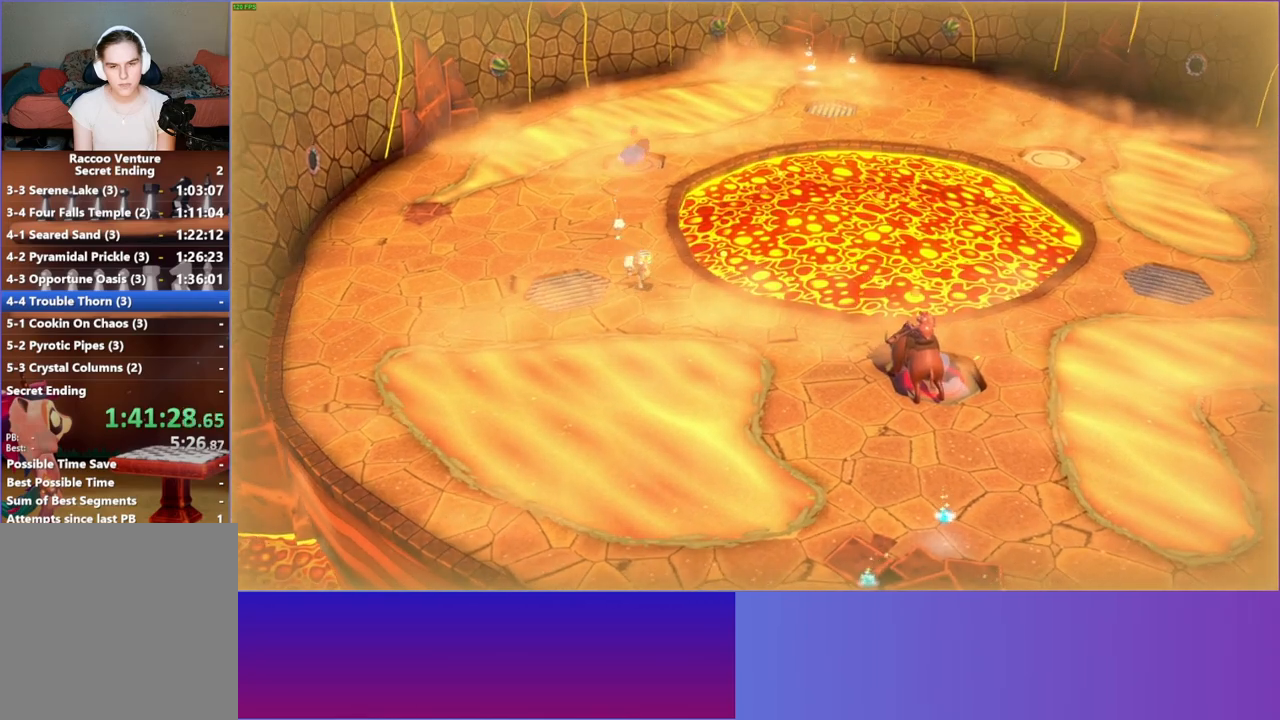
{"buttons": [], "left_stick": "up-left", "right_stick": "center", "events": [[217, "left_stick", "up-right"], [283, "left_stick", "up-left"]]}
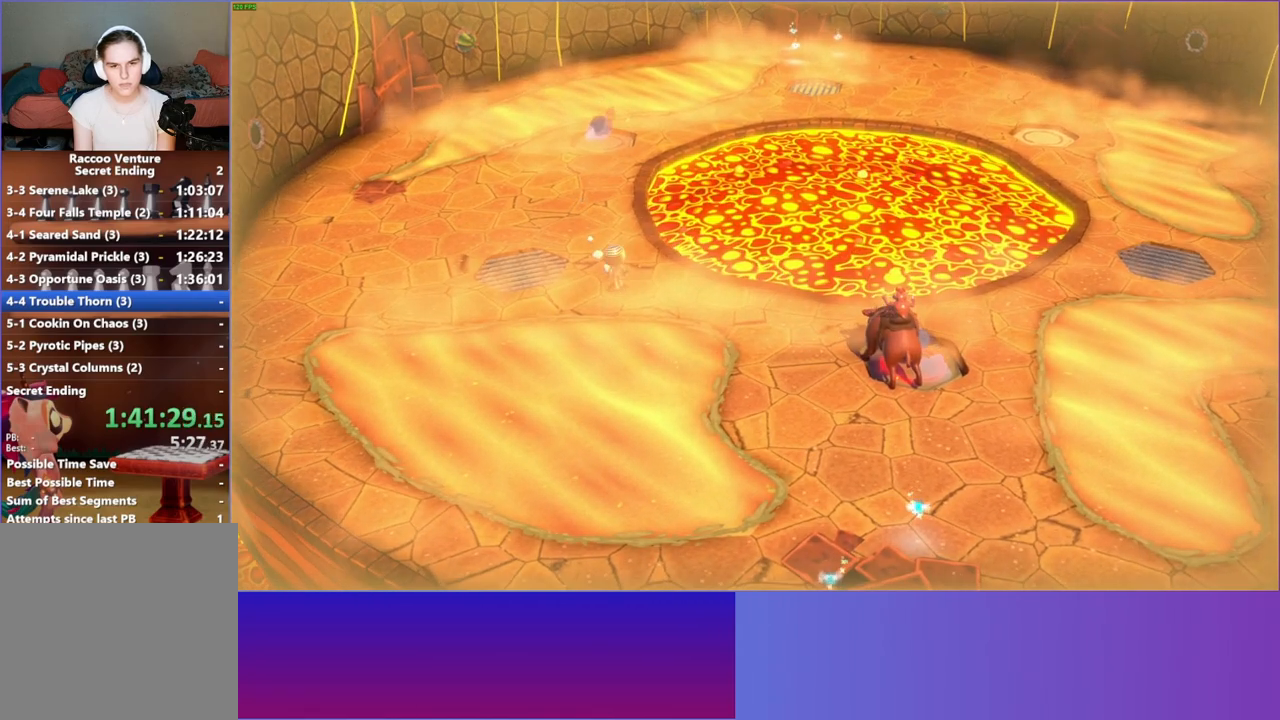
{"buttons": [], "left_stick": "up-right", "right_stick": "center", "events": [[450, "left_stick", "up-right"]]}
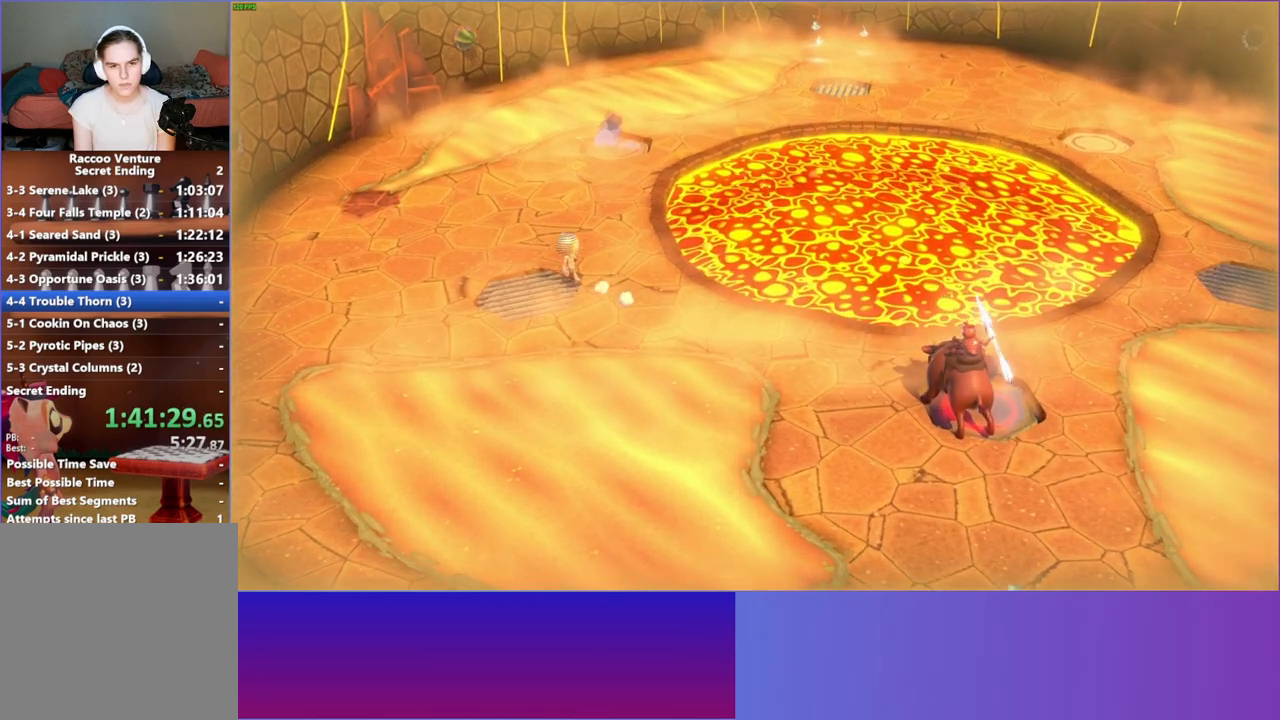
{"buttons": [], "left_stick": "down-right", "right_stick": "center", "events": [[33, "left_stick", "down-right"]]}
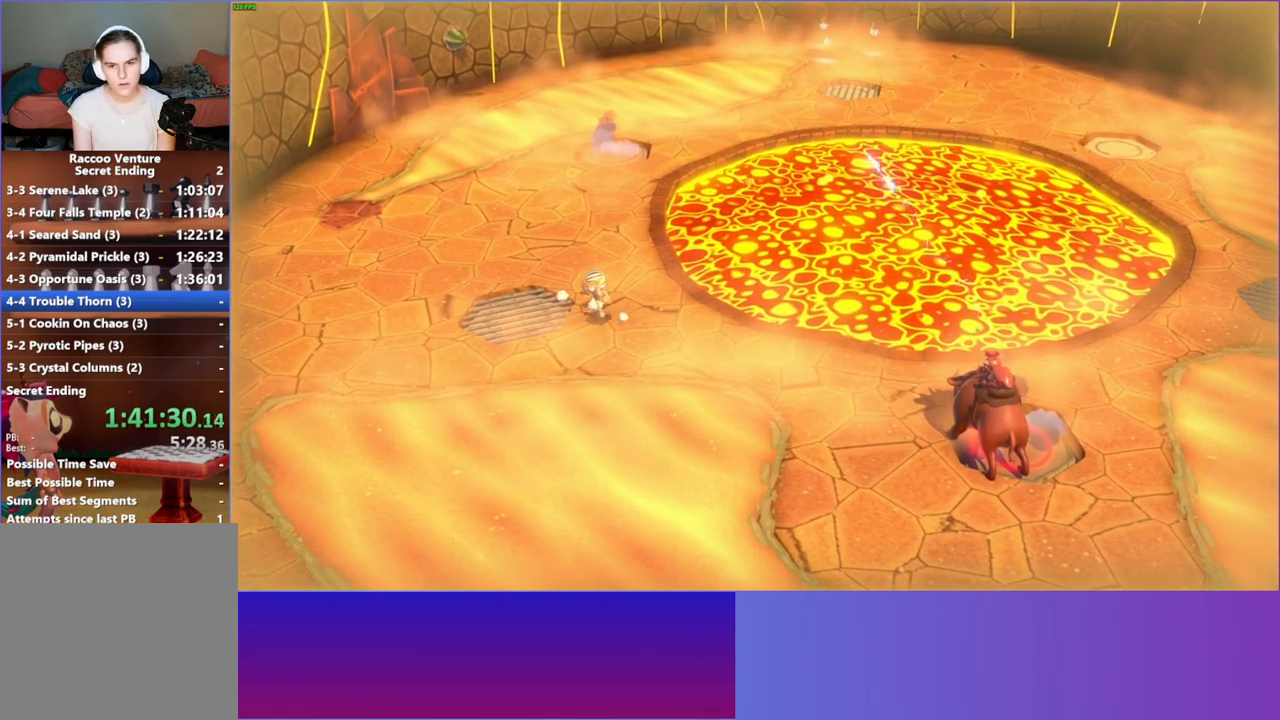
{"buttons": [], "left_stick": "down-right", "right_stick": "center", "events": []}
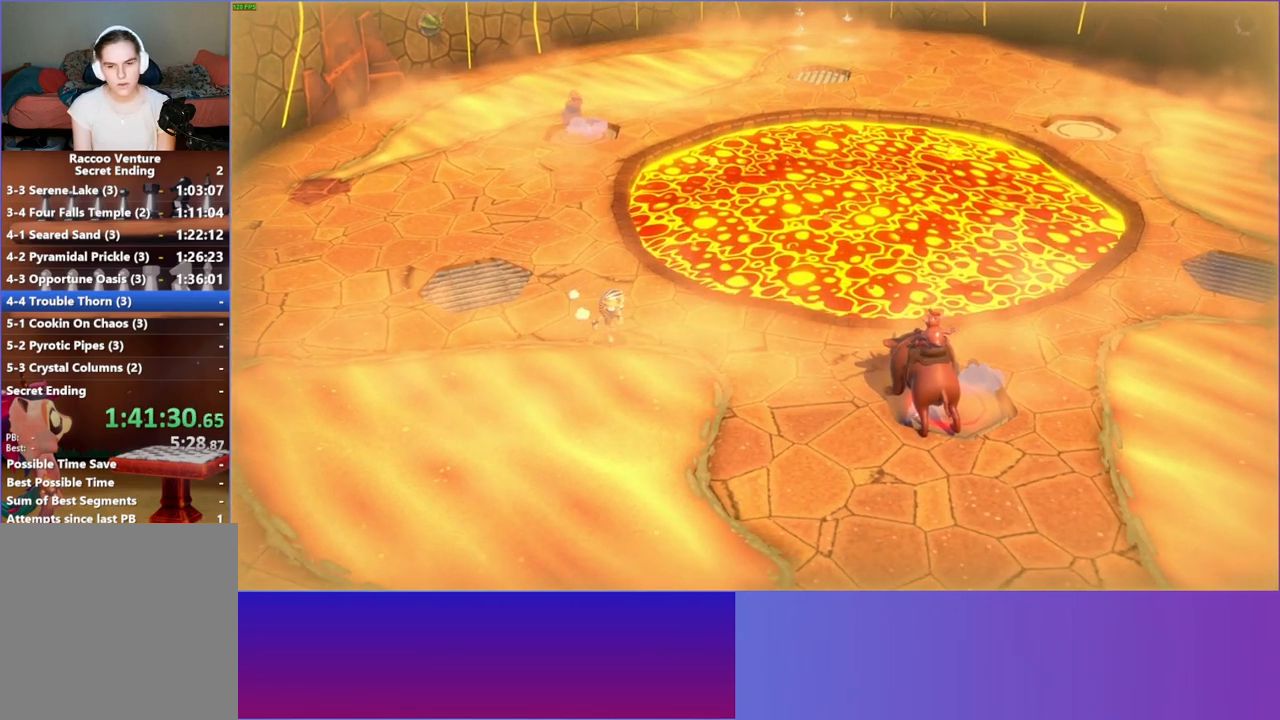
{"buttons": [], "left_stick": "center", "right_stick": "center", "events": [[117, "left_stick", "center"], [367, "left_stick", "right"], [450, "left_stick", "center"]]}
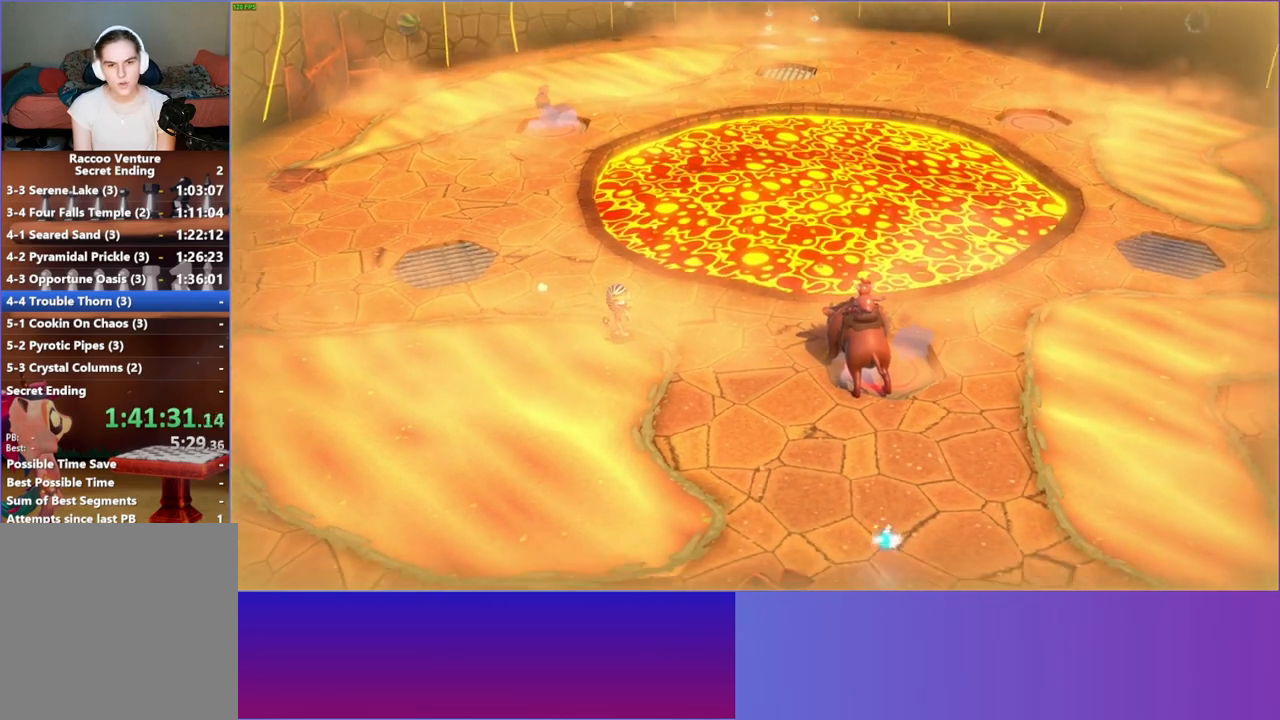
{"buttons": [], "left_stick": "center", "right_stick": "center", "events": []}
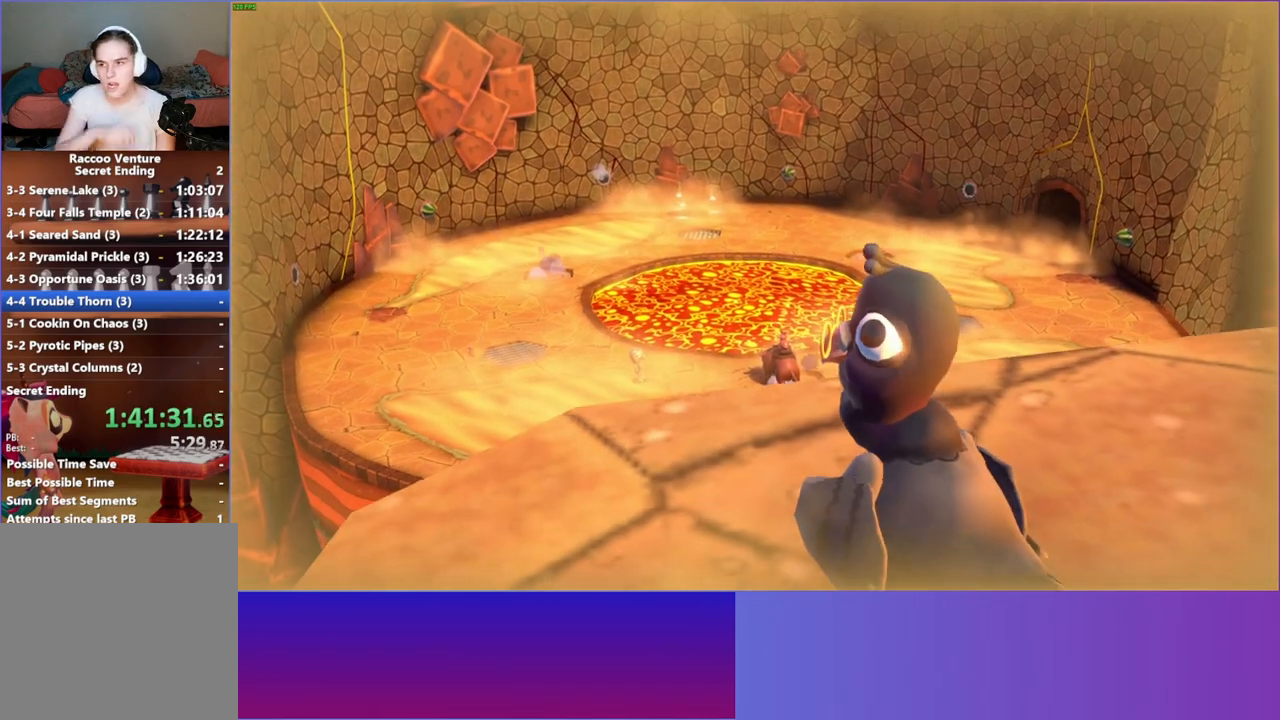
{"buttons": [], "left_stick": "center", "right_stick": "center", "events": []}
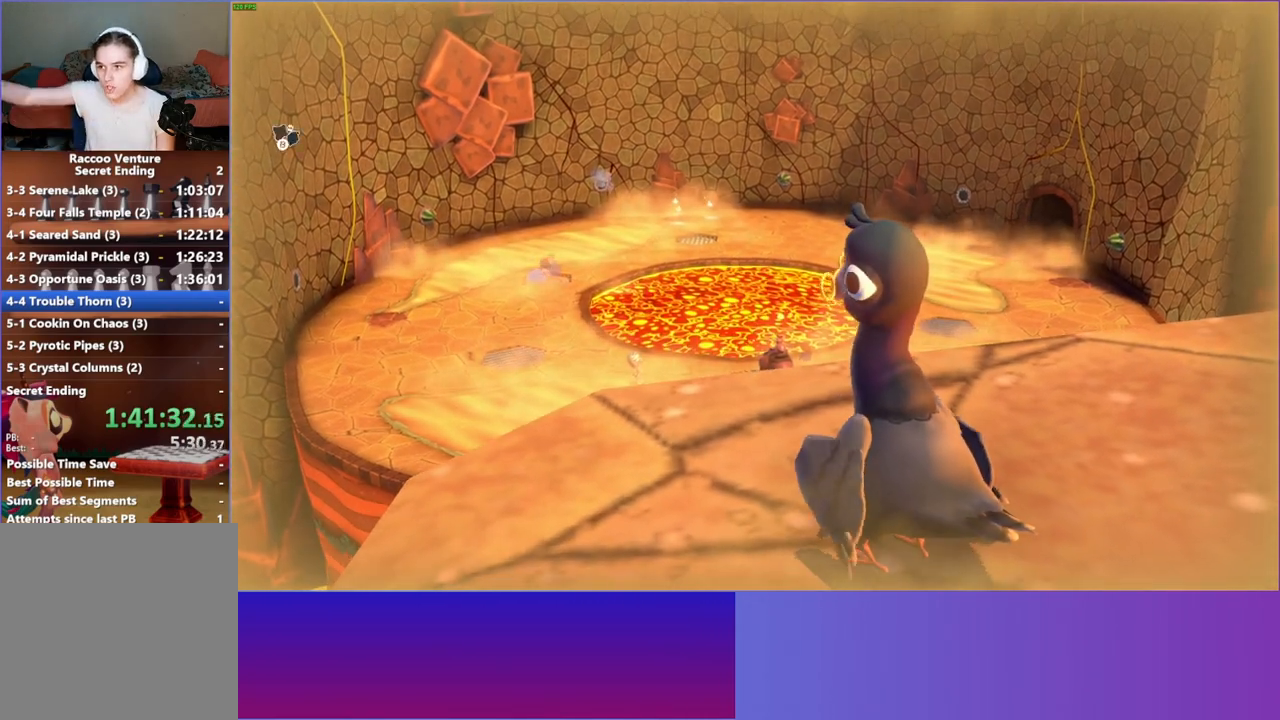
{"buttons": [], "left_stick": "center", "right_stick": "center", "events": []}
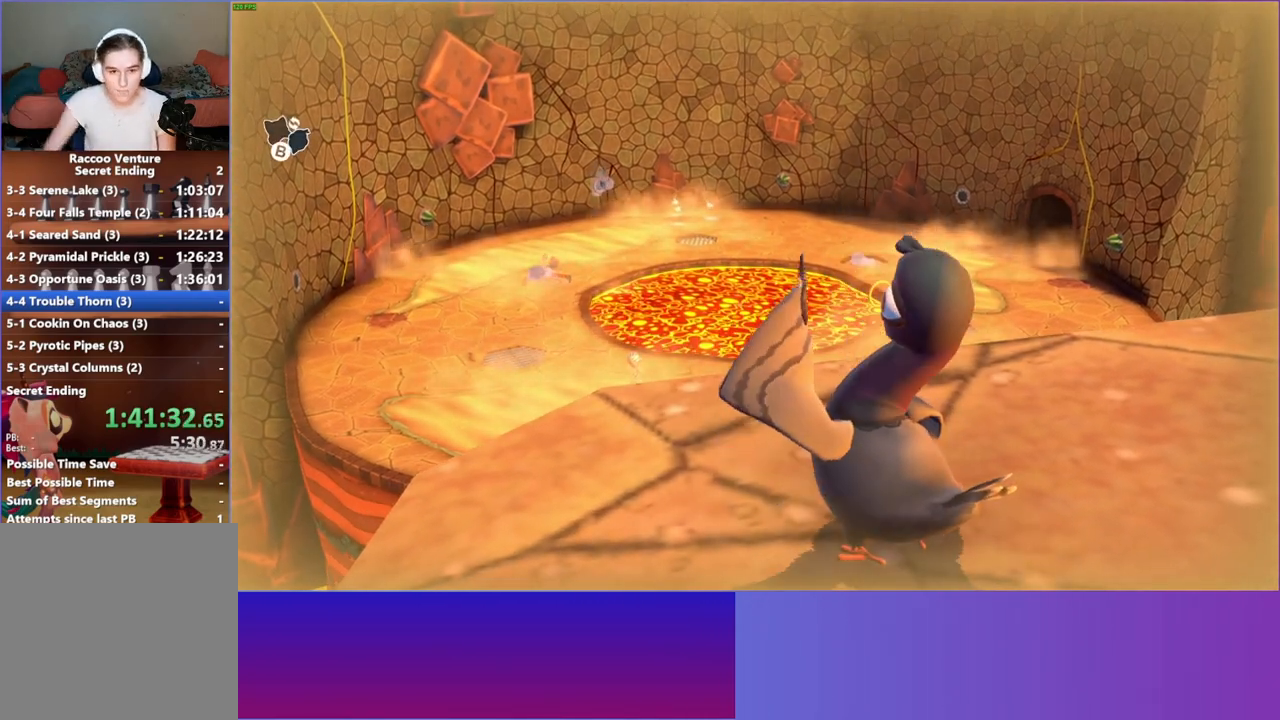
{"buttons": [], "left_stick": "center", "right_stick": "center", "events": []}
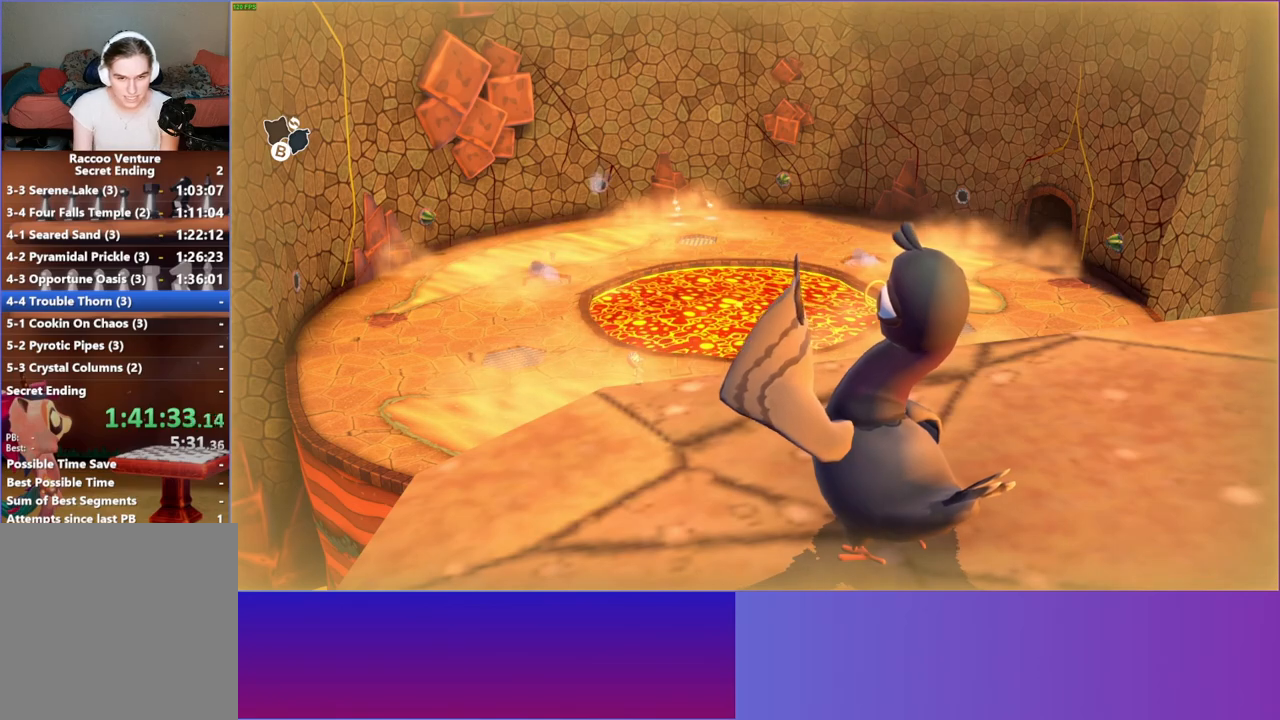
{"buttons": [], "left_stick": "center", "right_stick": "center", "events": []}
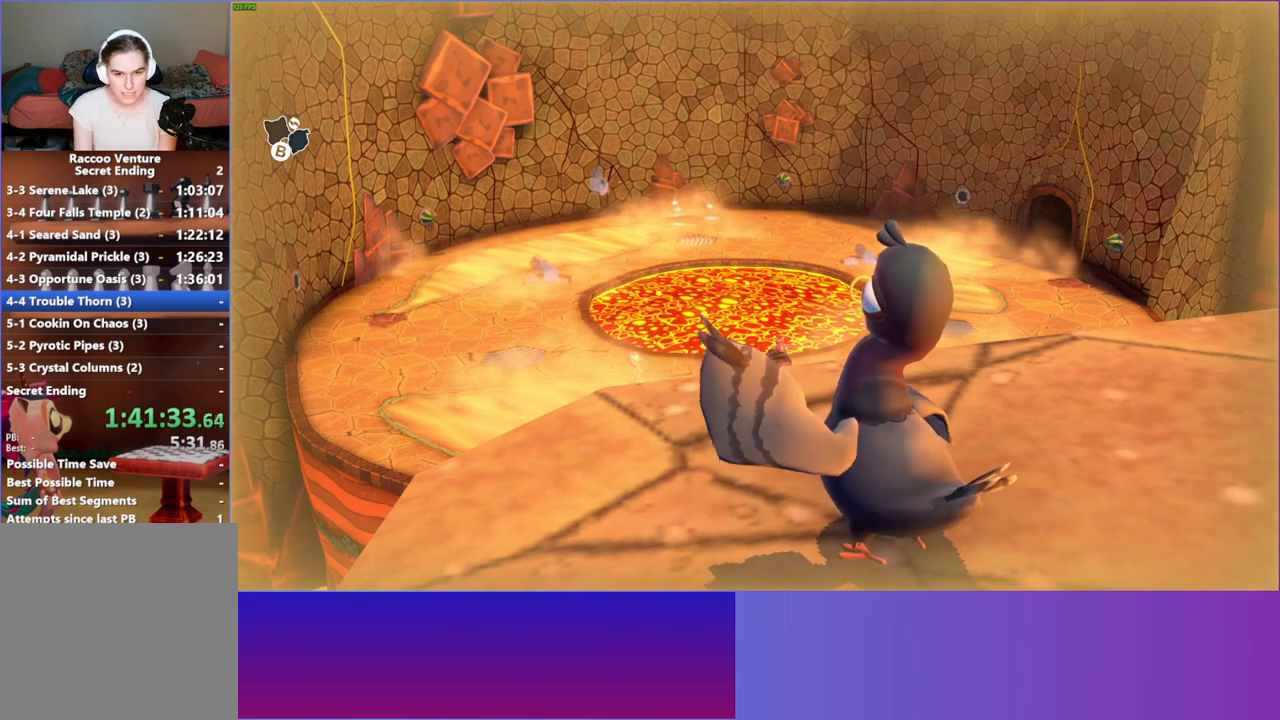
{"buttons": [], "left_stick": "center", "right_stick": "center", "events": []}
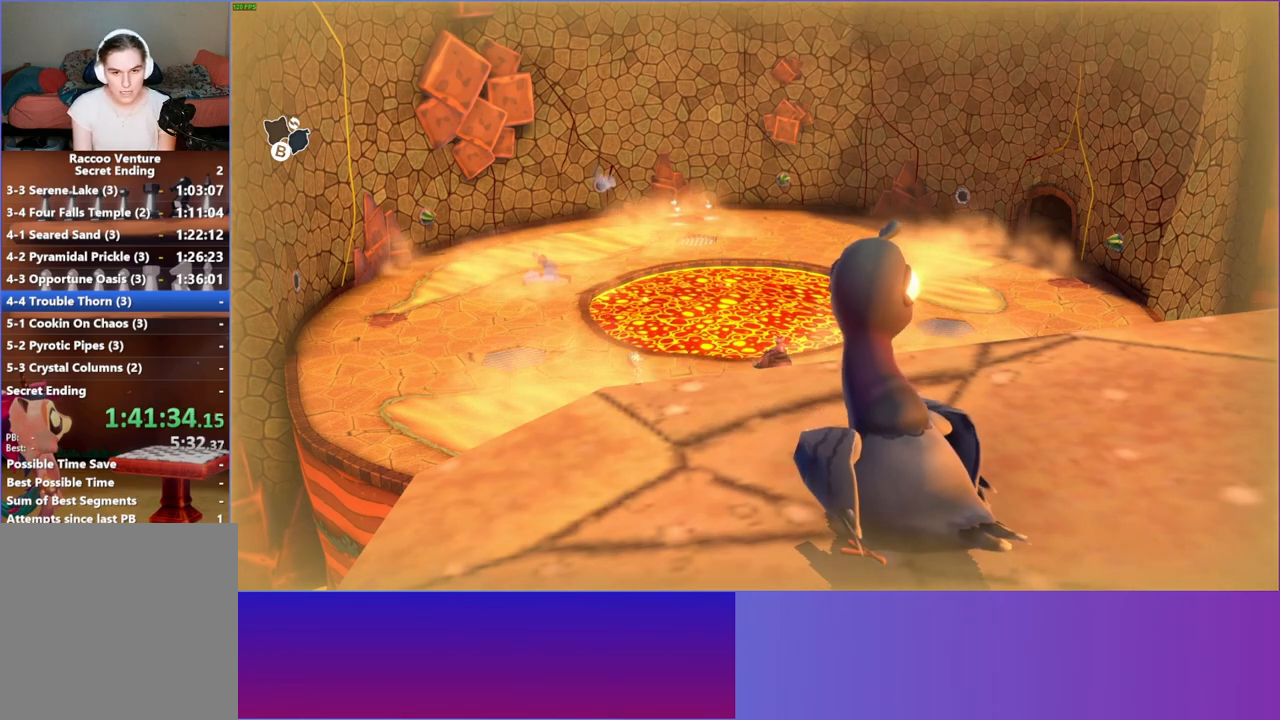
{"buttons": [], "left_stick": "center", "right_stick": "center", "events": []}
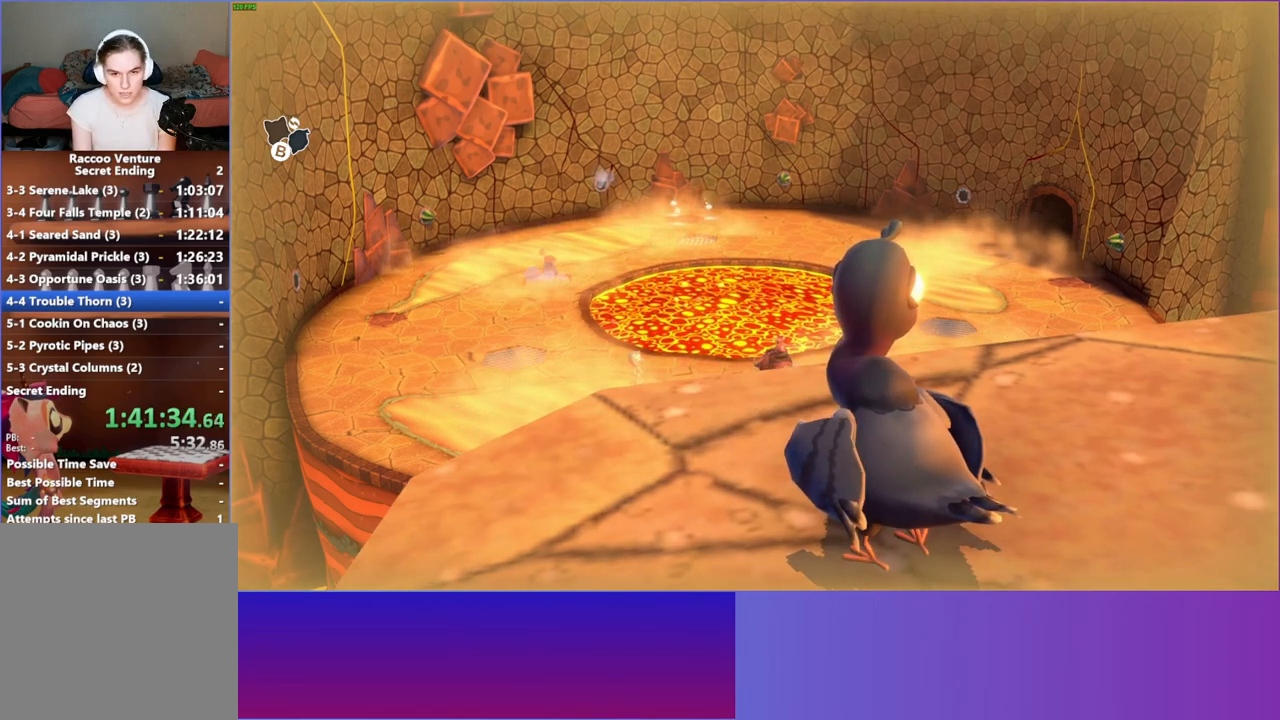
{"buttons": ["B"], "left_stick": "center", "right_stick": "center", "events": [[467, "B", "down"]]}
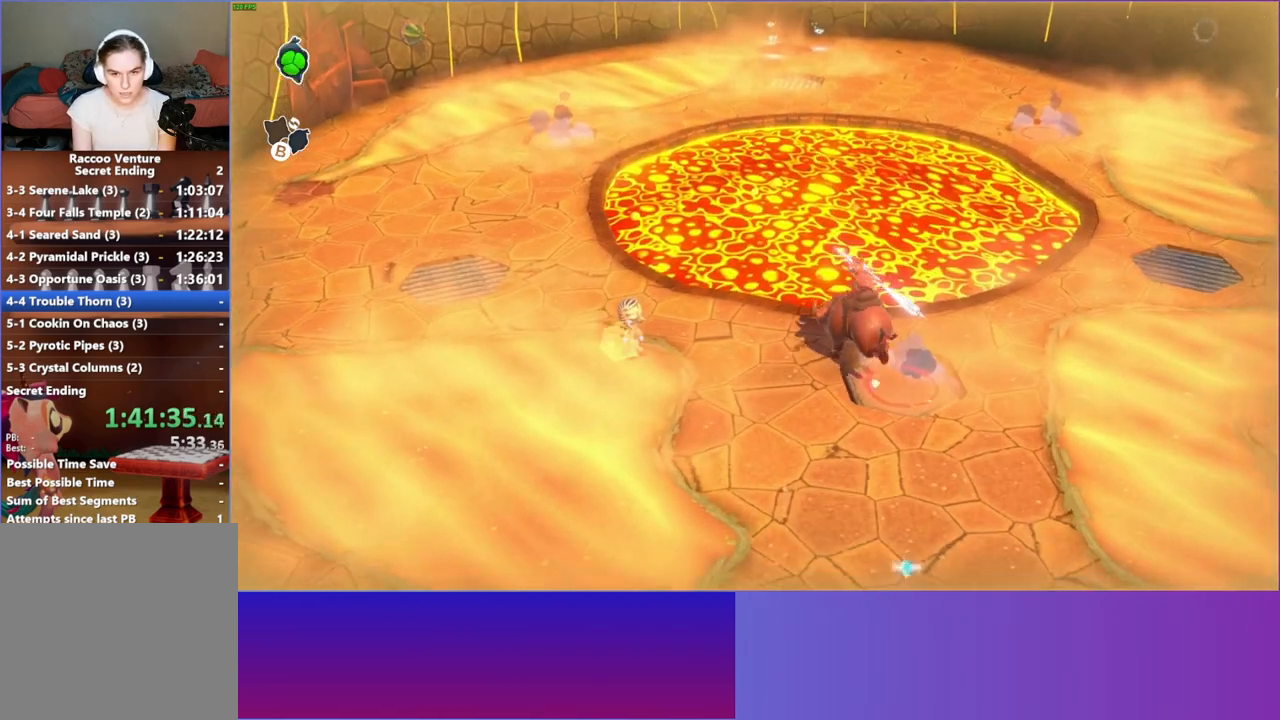
{"buttons": ["A"], "left_stick": "down-right", "right_stick": "center", "events": [[67, "B", "up"], [233, "left_stick", "down-right"], [500, "A", "down"]]}
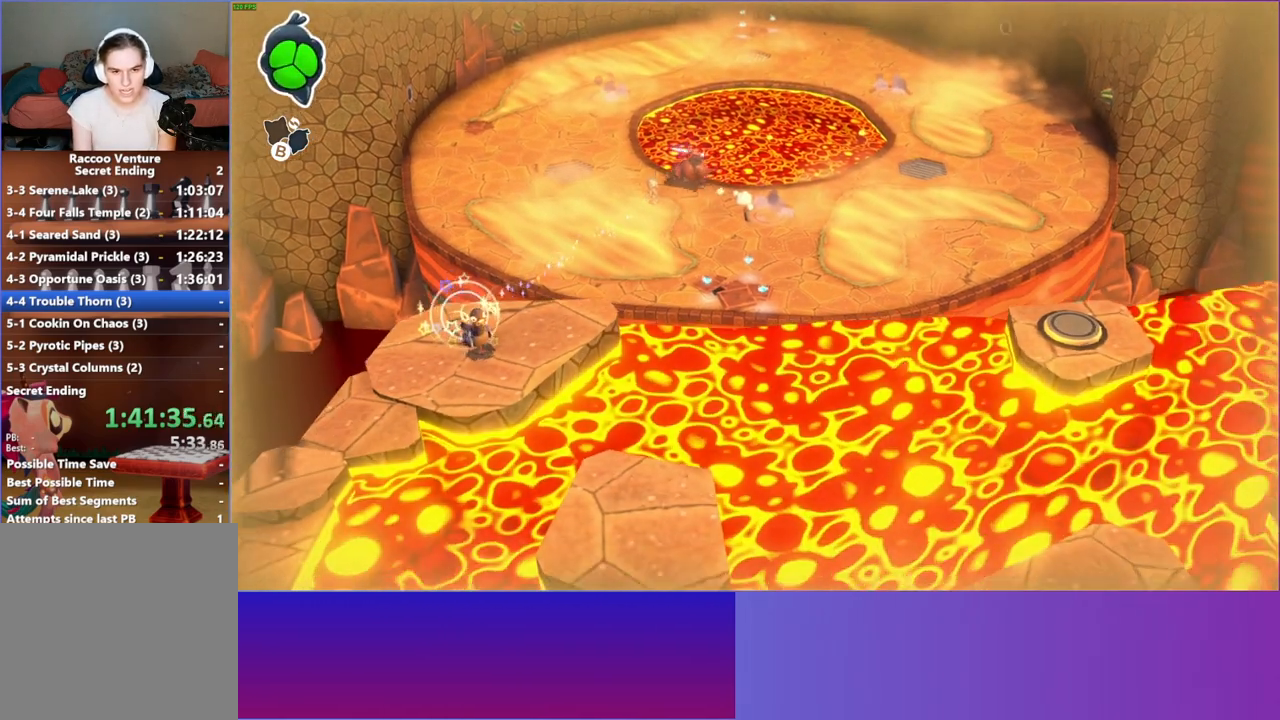
{"buttons": [], "left_stick": "down-right", "right_stick": "center", "events": [[200, "A", "up"]]}
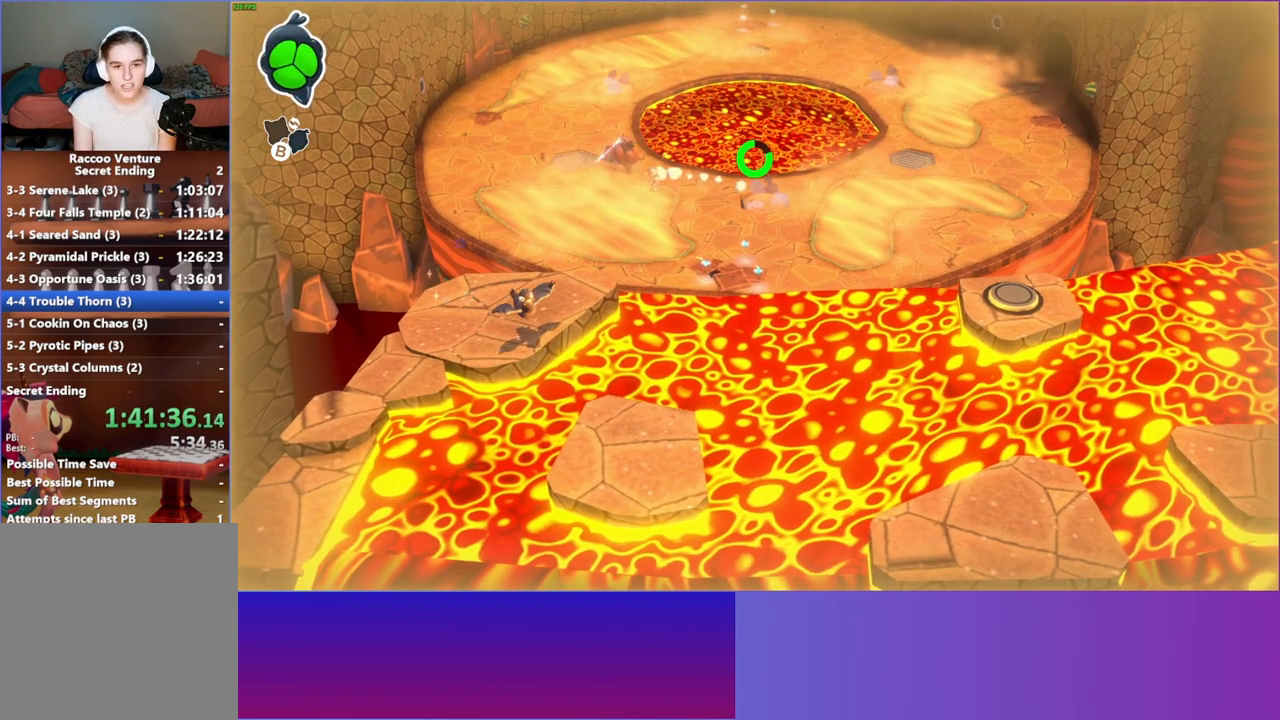
{"buttons": [], "left_stick": "down-right", "right_stick": "center", "events": [[67, "A", "down"], [333, "A", "up"]]}
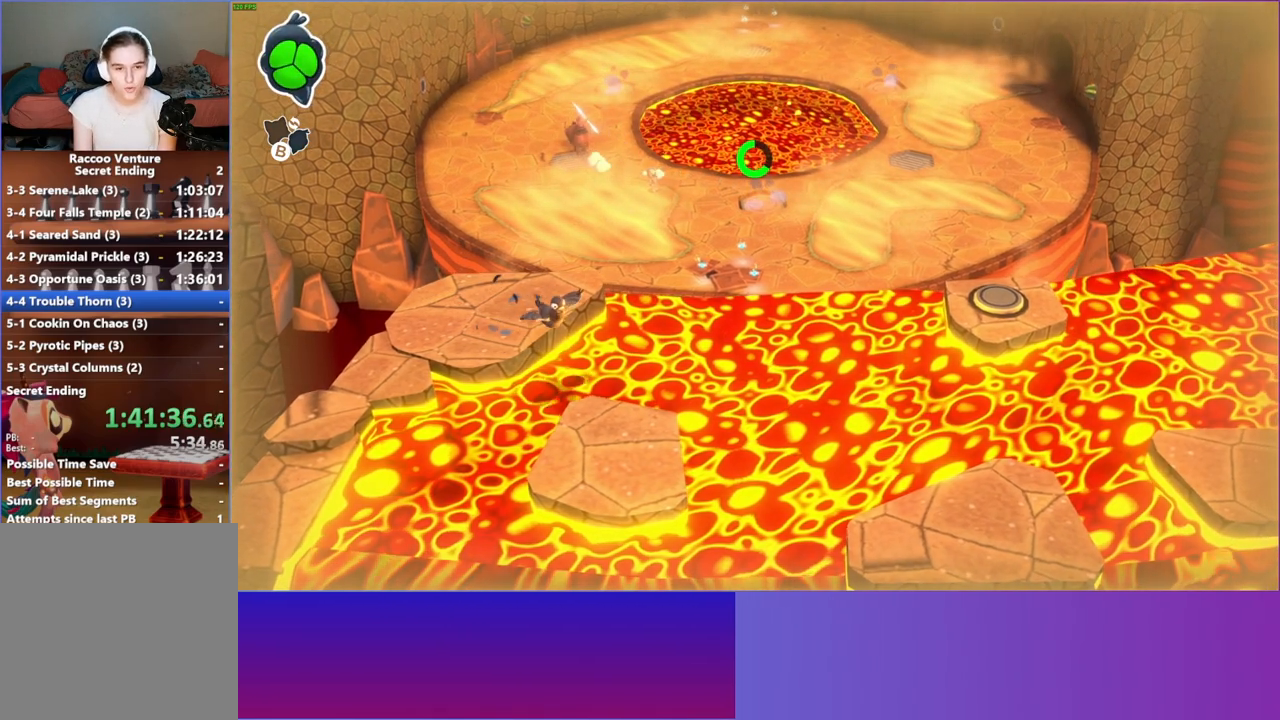
{"buttons": [], "left_stick": "down", "right_stick": "center", "events": [[133, "left_stick", "down"], [400, "A", "down"], [483, "A", "up"]]}
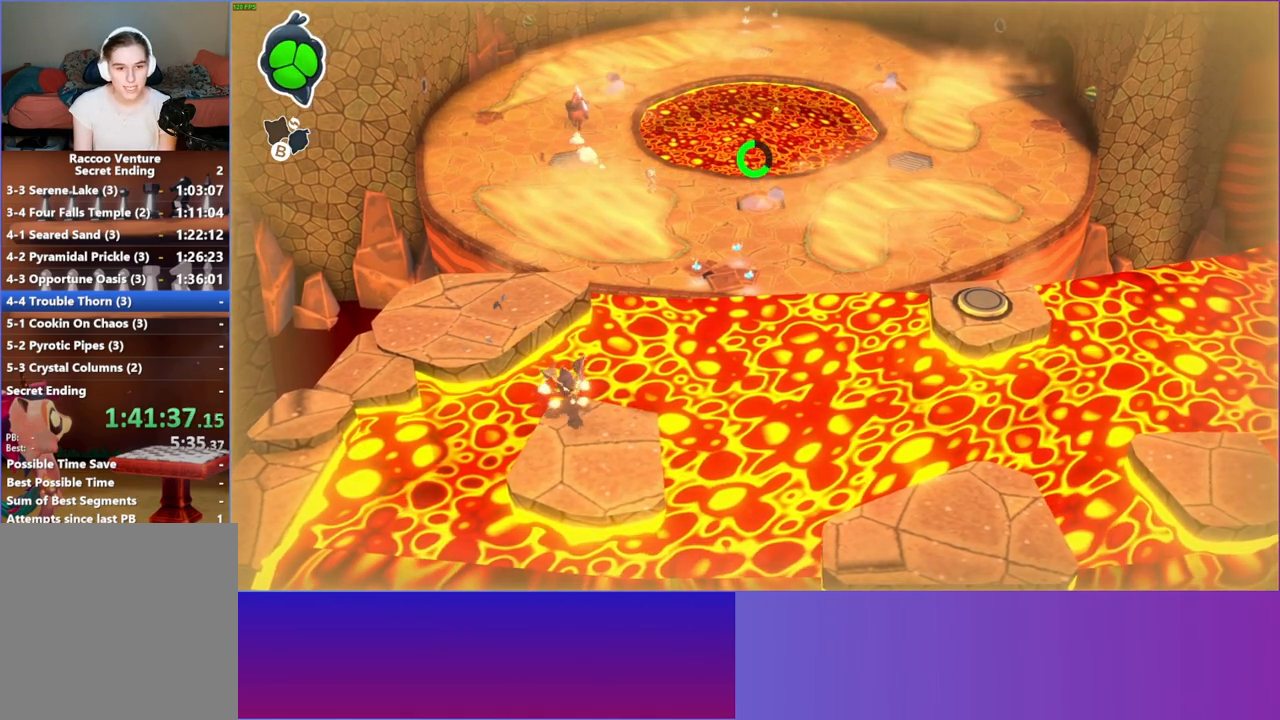
{"buttons": [], "left_stick": "right", "right_stick": "center", "events": [[183, "left_stick", "center"], [283, "left_stick", "right"], [333, "left_stick", "down-right"], [483, "left_stick", "right"]]}
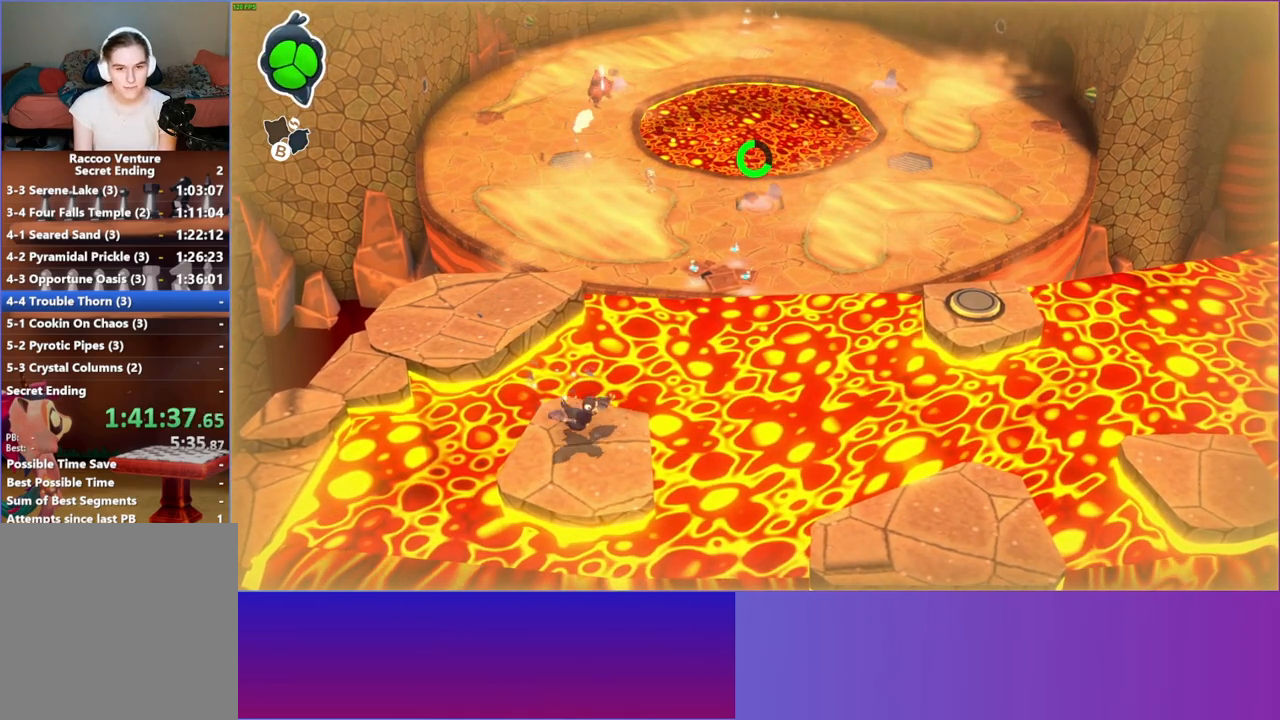
{"buttons": [], "left_stick": "up-right", "right_stick": "center", "events": [[100, "left_stick", "up-right"]]}
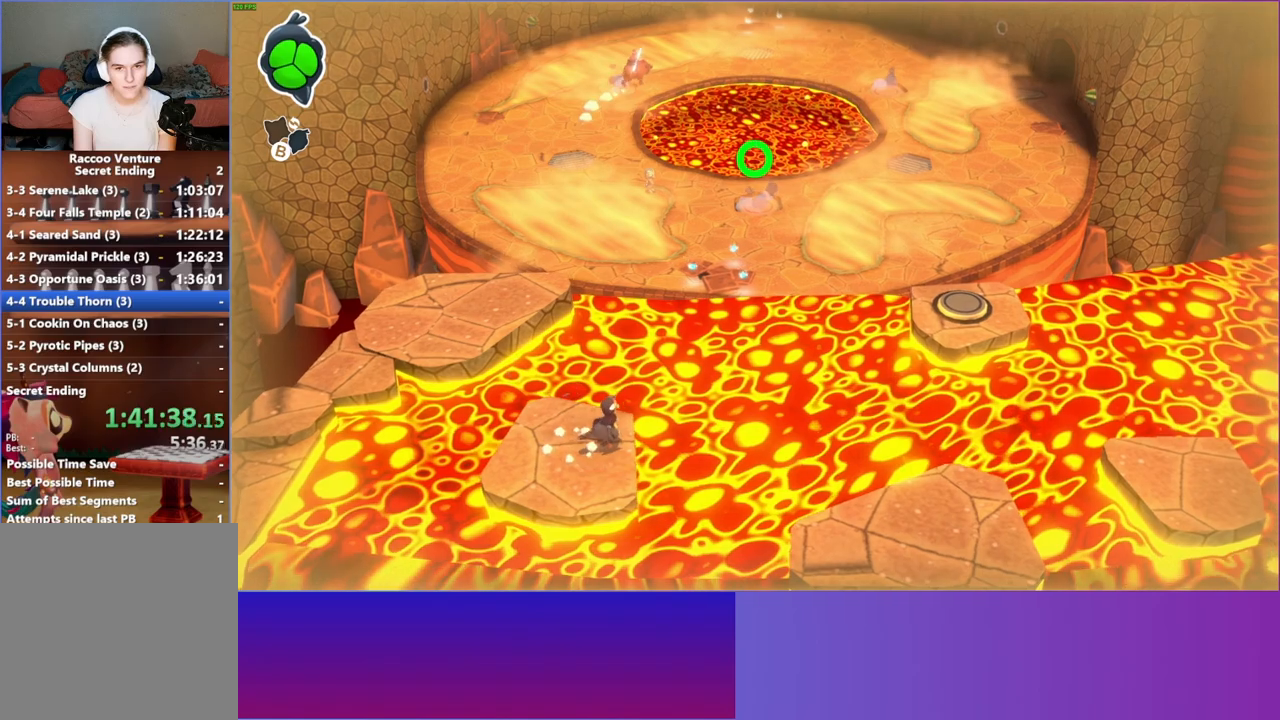
{"buttons": [], "left_stick": "up-right", "right_stick": "center", "events": [[117, "A", "down"], [300, "A", "up"]]}
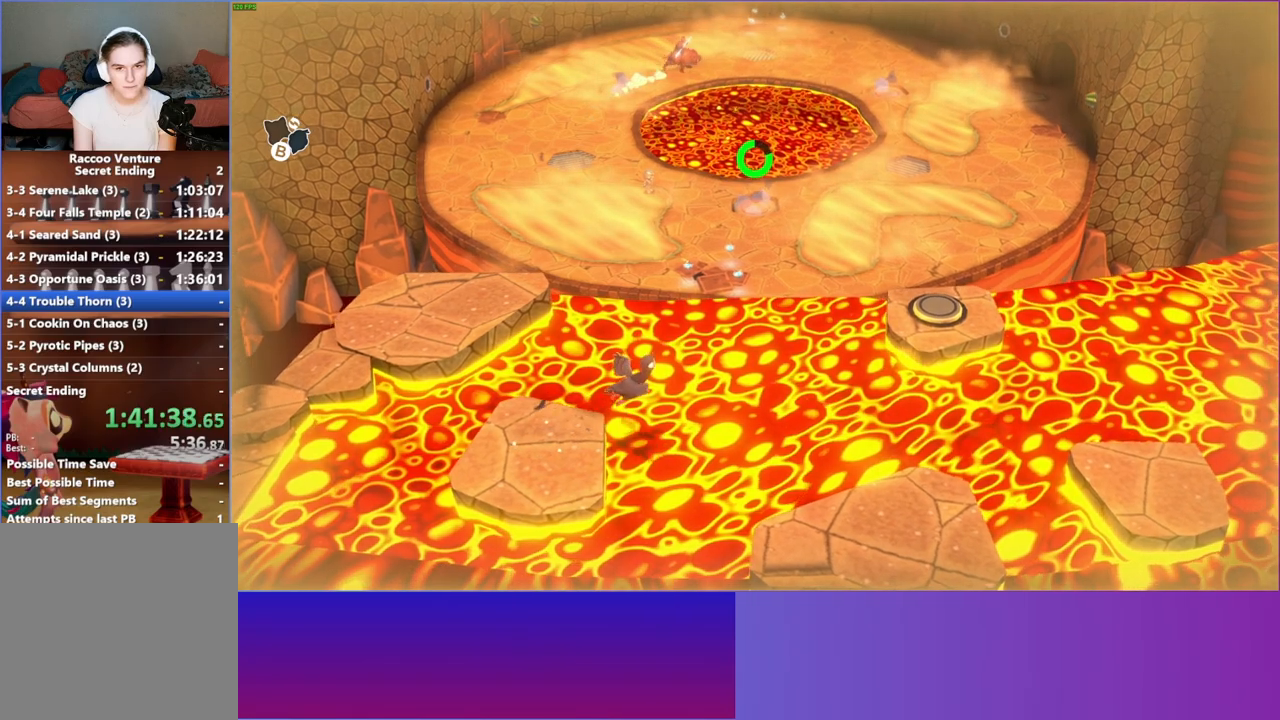
{"buttons": [], "left_stick": "up-right", "right_stick": "center", "events": [[150, "A", "down"], [350, "A", "up"]]}
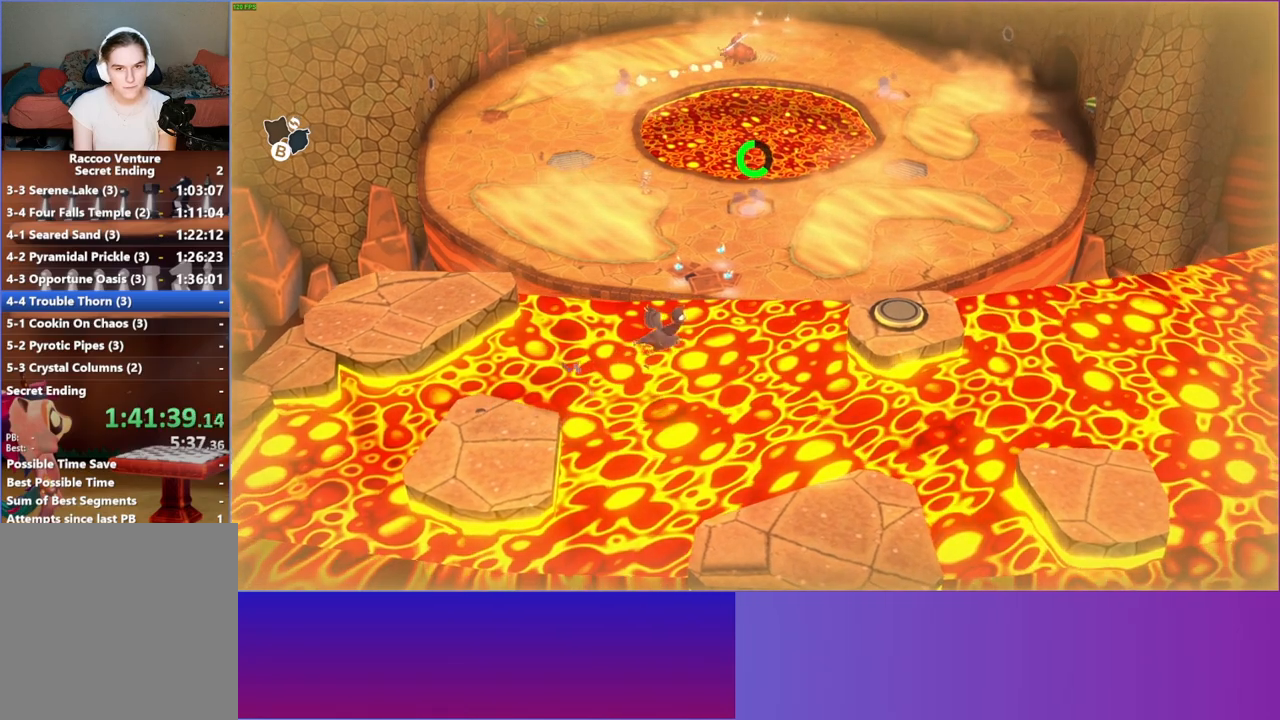
{"buttons": [], "left_stick": "up-right", "right_stick": "center", "events": [[250, "A", "down"], [400, "A", "up"]]}
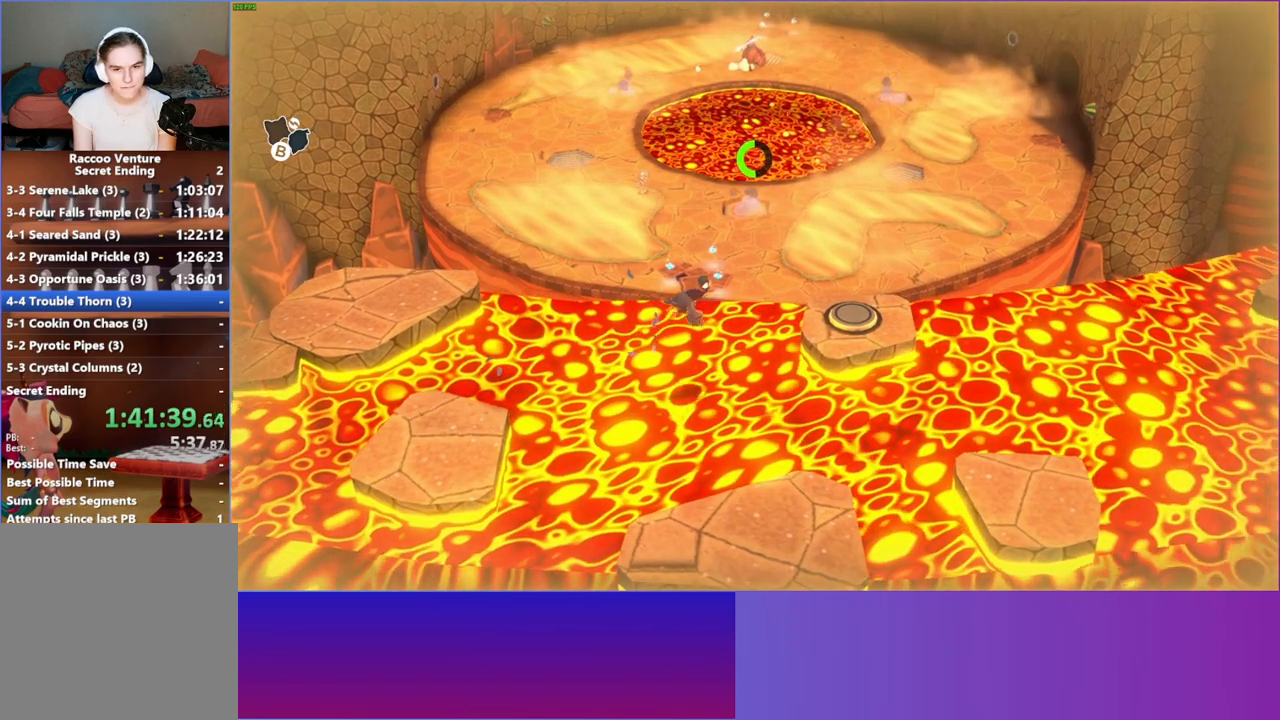
{"buttons": ["A"], "left_stick": "up-right", "right_stick": "center", "events": [[383, "A", "down"]]}
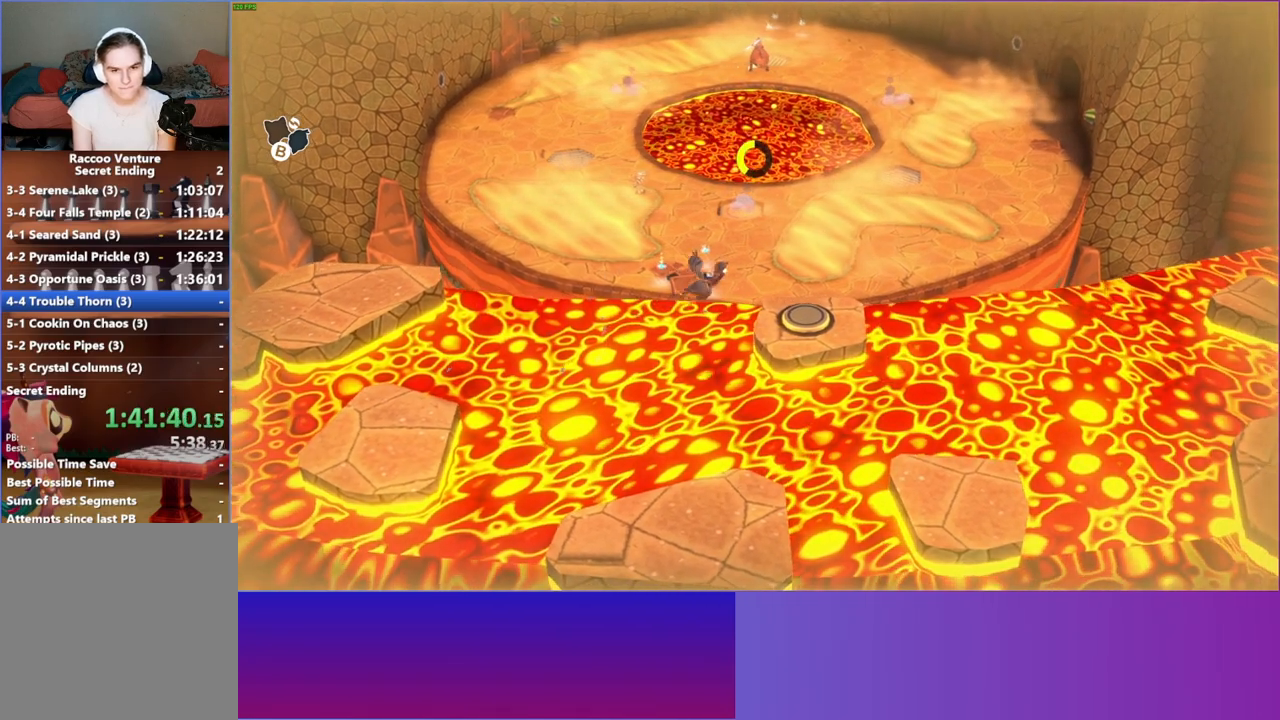
{"buttons": [], "left_stick": "up-right", "right_stick": "center", "events": [[100, "A", "up"], [167, "left_stick", "right"], [467, "left_stick", "up-right"]]}